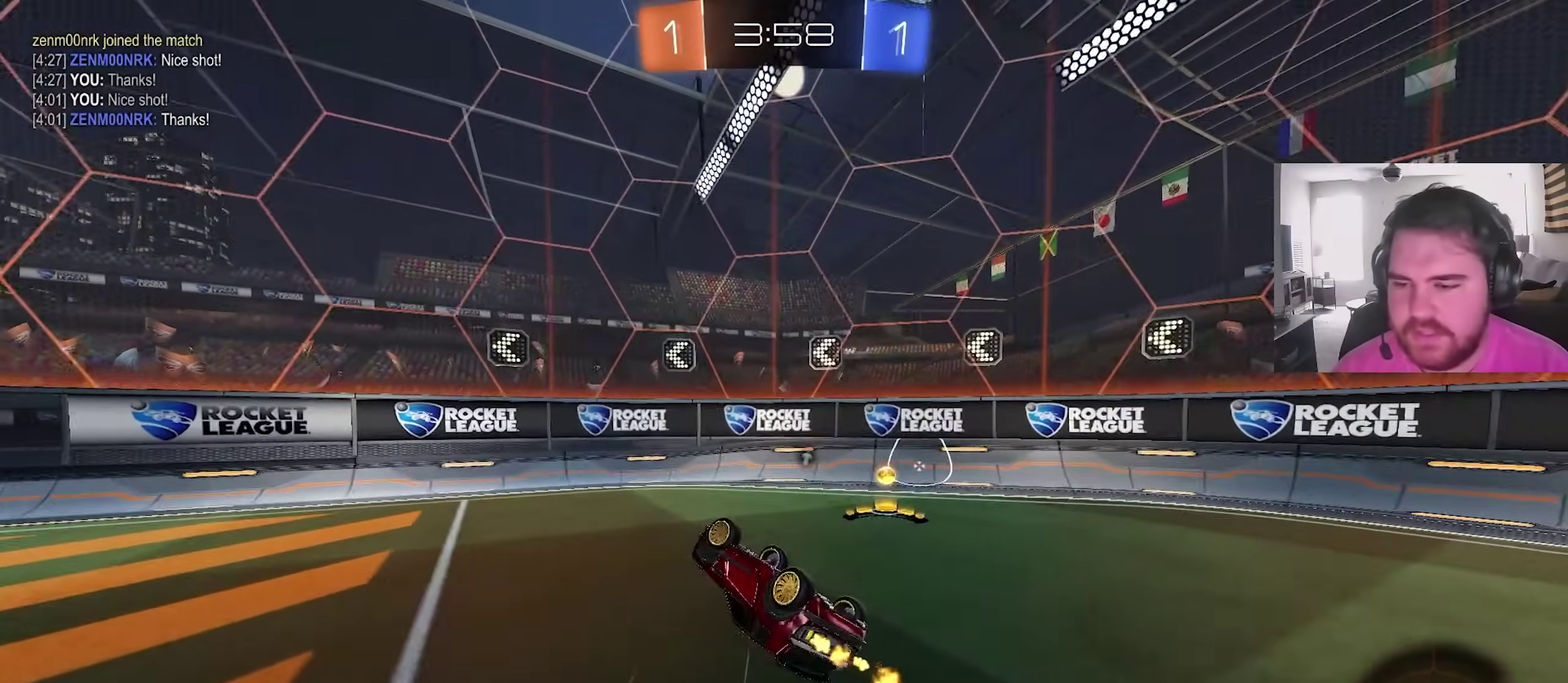
Gameplay with a controller (PlayStation layout); each line is a JSON object with the inputs held at the frame after it (dt_ms = milliseconds from this image to that frame). "events" lists button and stick changes between this image and that frame as [ms after this image, input, new state], when the widget could be followed in between. This overlay highlights the sticks when they move; stick clicks (L3) are not distinguishable.
{"dt_ms": 400, "buttons": ["R2"], "left_stick": "up", "right_stick": "center", "events": [[300, "L1", "up"], [317, "left_stick", "up-right"], [367, "left_stick", "up"]]}
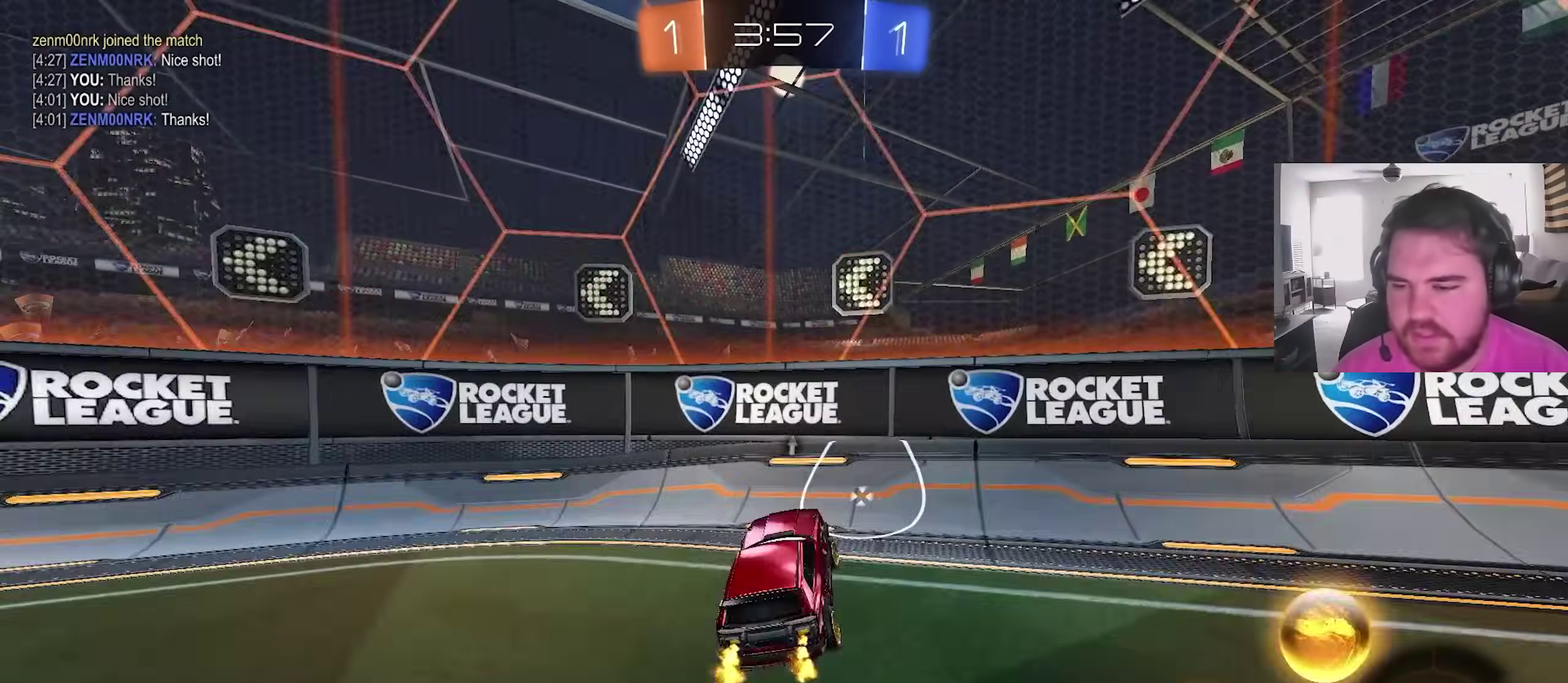
{"dt_ms": 600, "buttons": ["R2"], "left_stick": "left", "right_stick": "center", "events": [[50, "TRIANGLE", "down"], [67, "left_stick", "up-left"], [133, "TRIANGLE", "up"], [217, "left_stick", "left"]]}
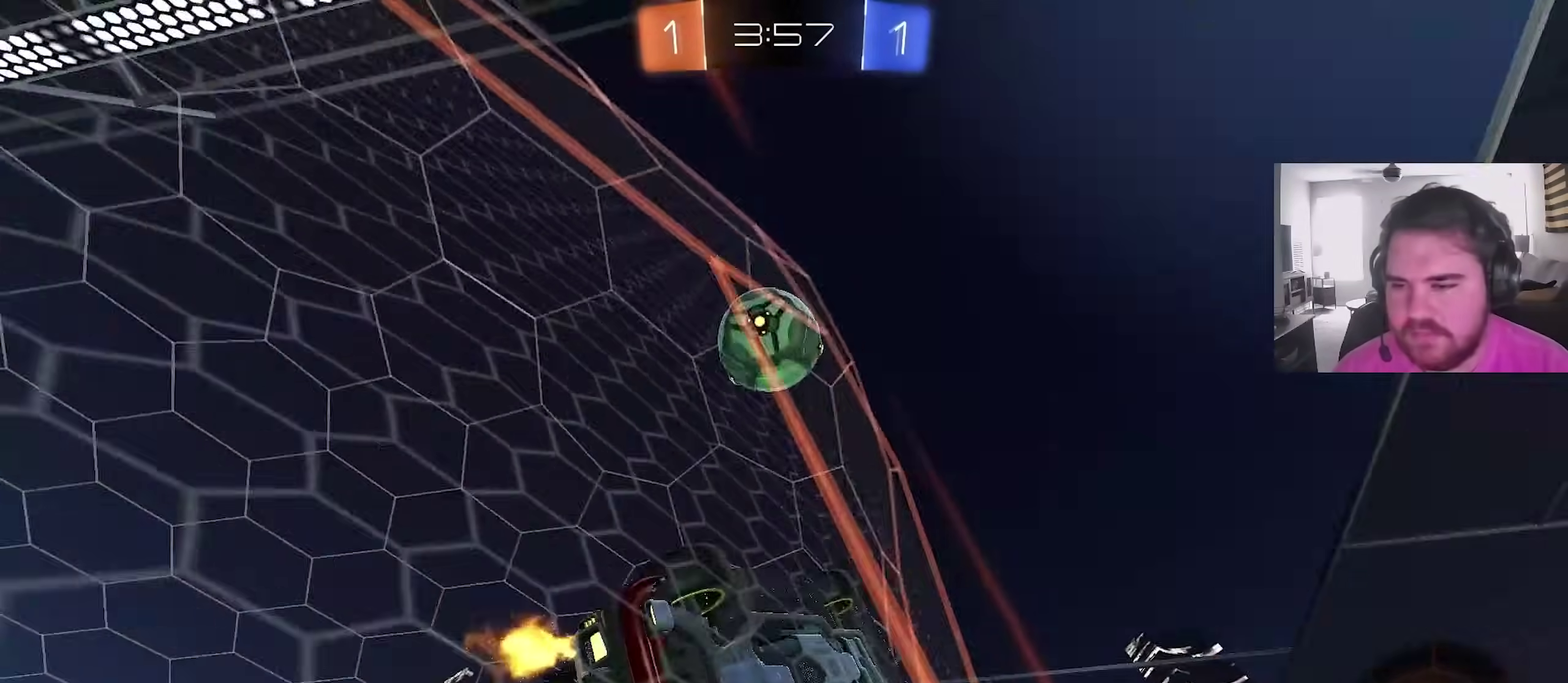
{"dt_ms": 300, "buttons": ["L1", "R2"], "left_stick": "left", "right_stick": "center", "events": [[17, "left_stick", "center"], [267, "left_stick", "left"], [283, "L1", "down"]]}
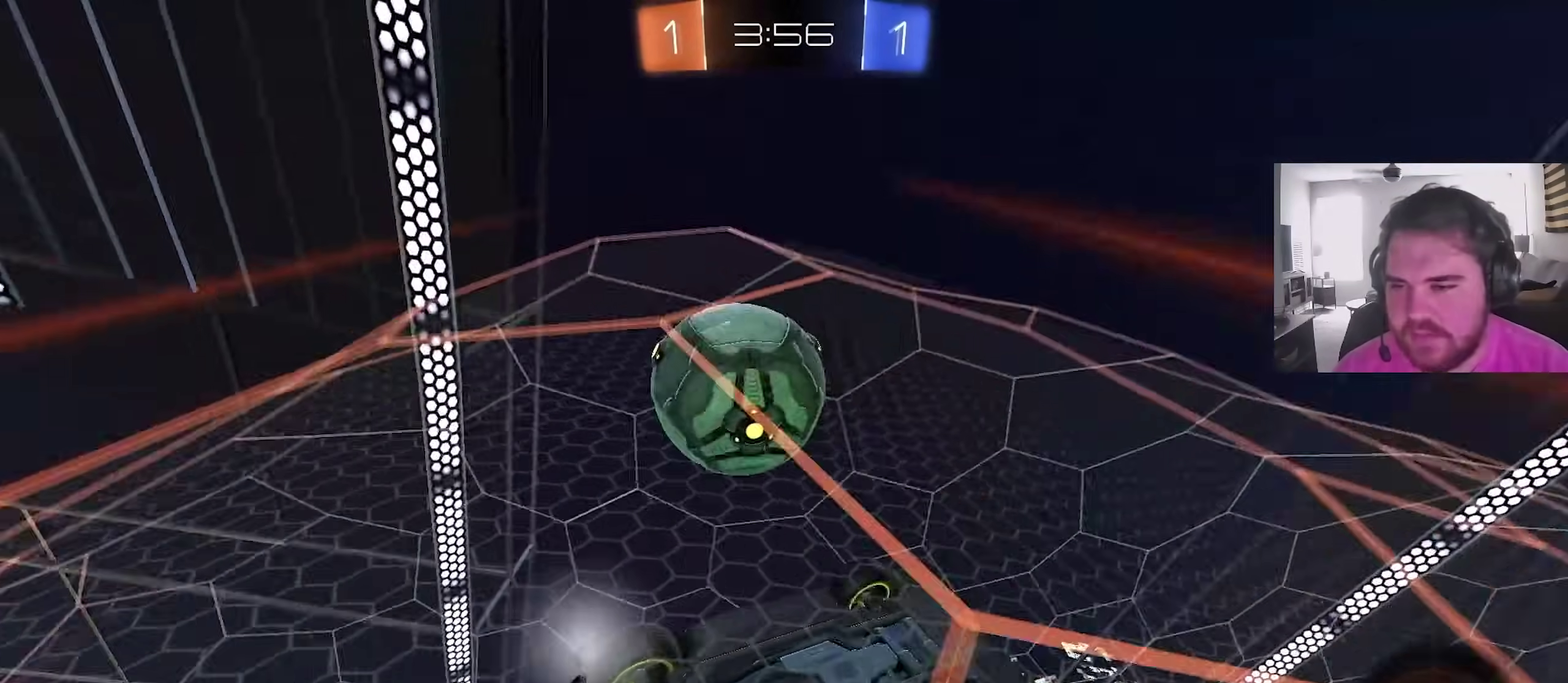
{"dt_ms": 900, "buttons": ["R2"], "left_stick": "left", "right_stick": "center", "events": [[233, "L1", "up"], [683, "left_stick", "center"], [850, "left_stick", "left"]]}
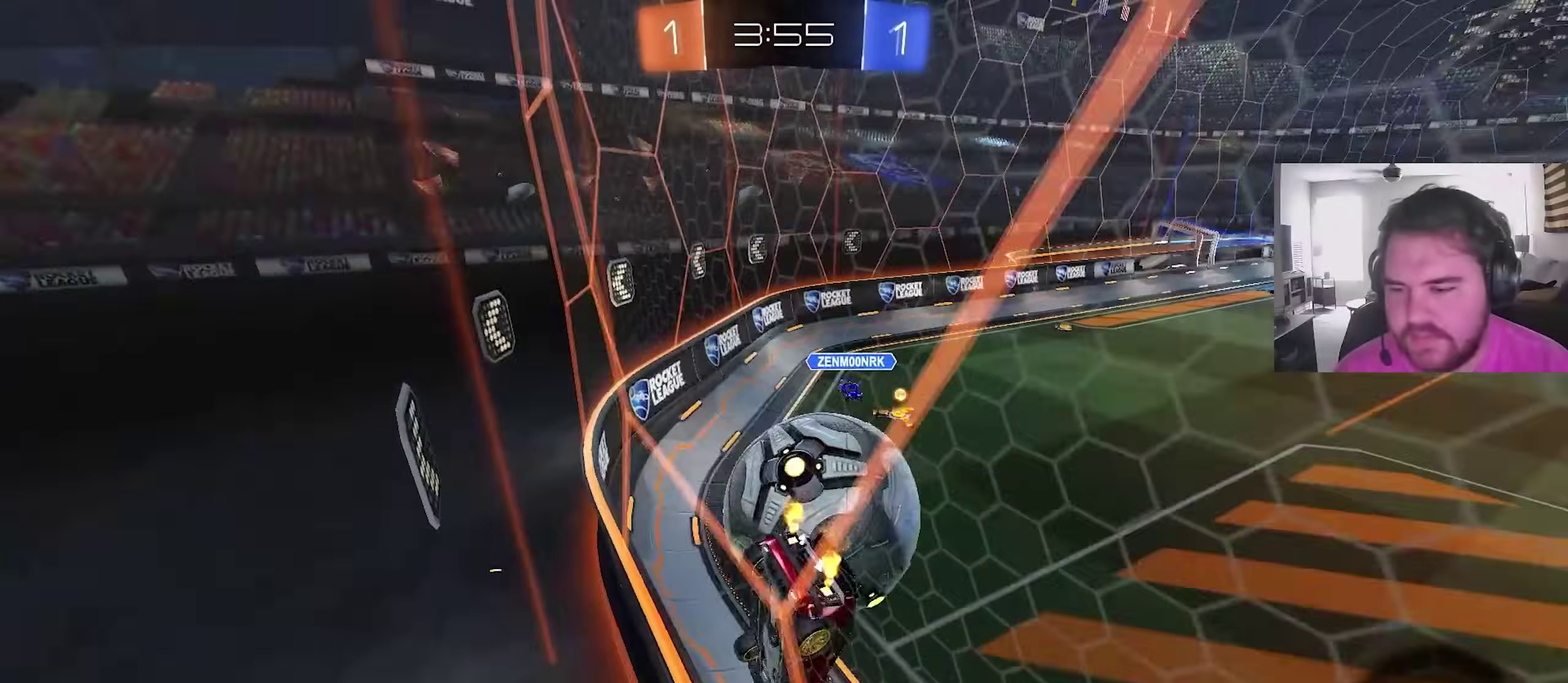
{"dt_ms": 300, "buttons": ["L2"], "left_stick": "up-left", "right_stick": "center", "events": [[33, "L1", "down"], [167, "L1", "up"], [283, "L2", "down"], [283, "R2", "up"], [283, "left_stick", "up-left"]]}
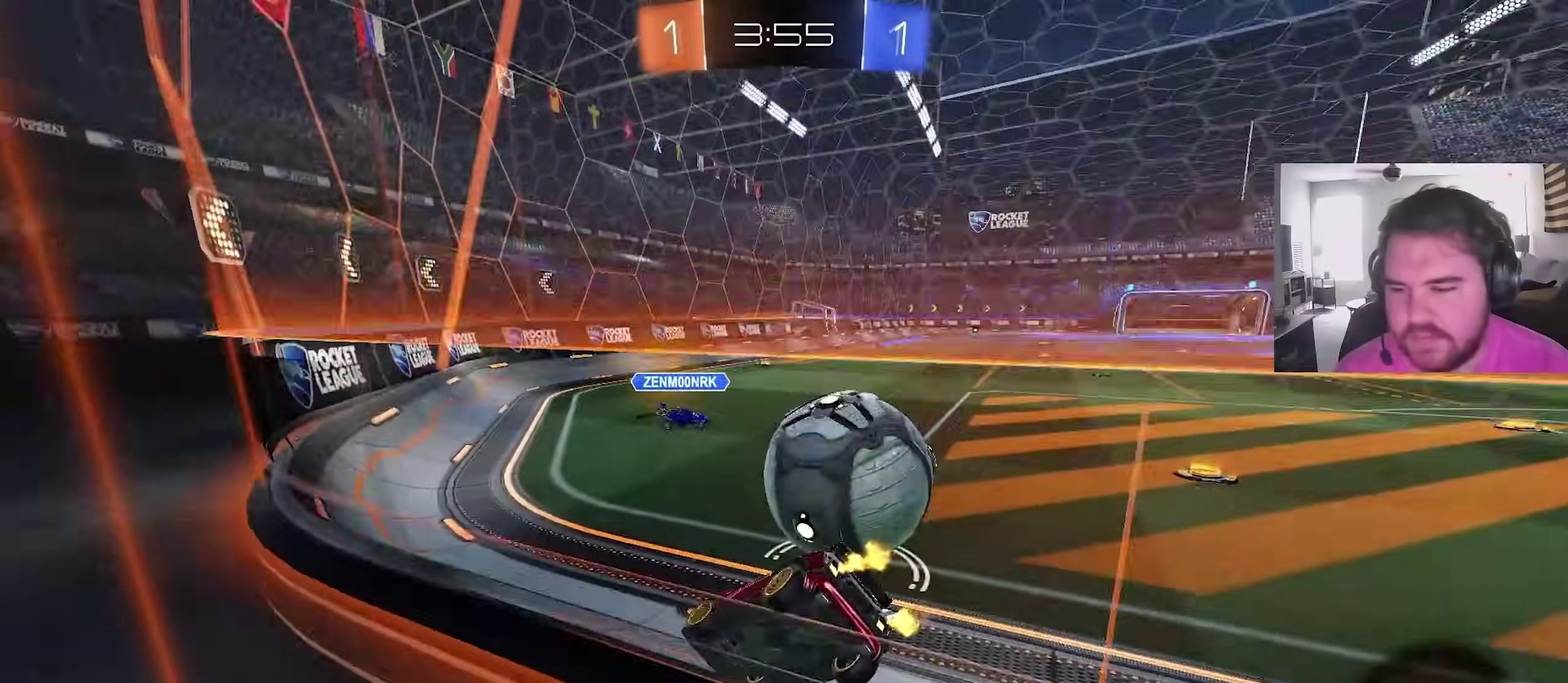
{"dt_ms": 600, "buttons": ["L1", "R2"], "left_stick": "right", "right_stick": "center", "events": [[150, "left_stick", "up"], [167, "L2", "up"], [200, "R2", "down"], [200, "left_stick", "up-right"], [367, "left_stick", "left"], [483, "left_stick", "right"], [533, "L1", "down"]]}
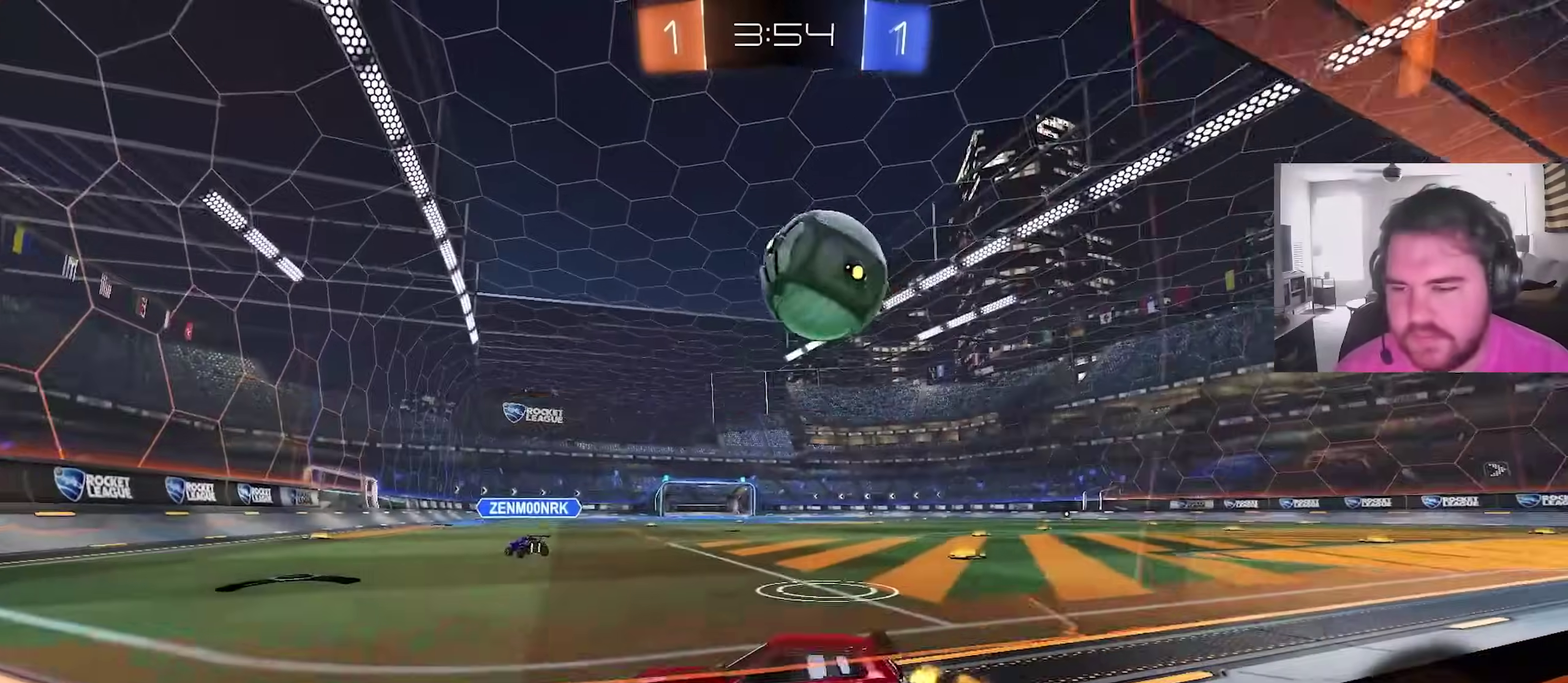
{"dt_ms": 400, "buttons": [], "left_stick": "right", "right_stick": "center"}
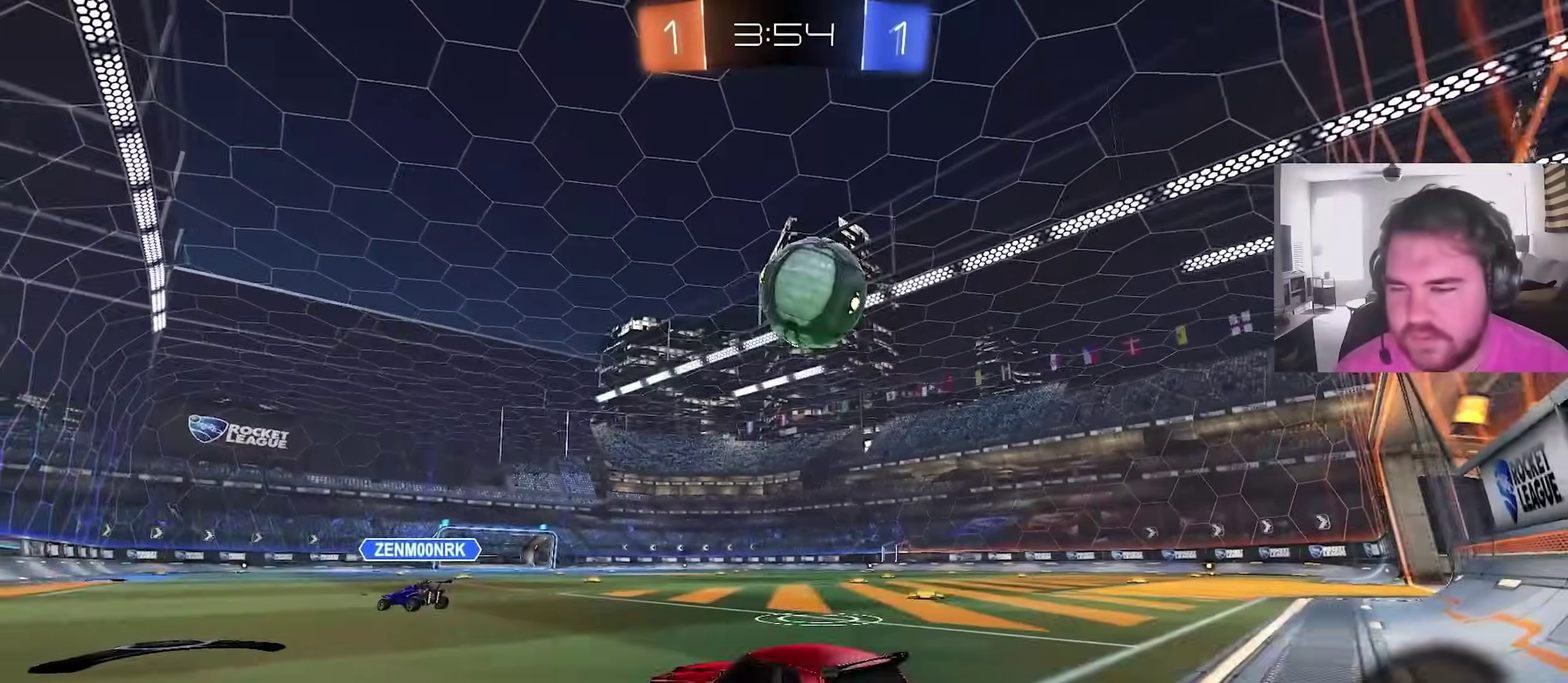
{"dt_ms": 500, "buttons": ["R2"], "left_stick": "right", "right_stick": "center", "events": [[67, "left_stick", "up-right"], [117, "left_stick", "center"], [200, "R2", "down"], [317, "left_stick", "up-right"], [400, "left_stick", "right"]]}
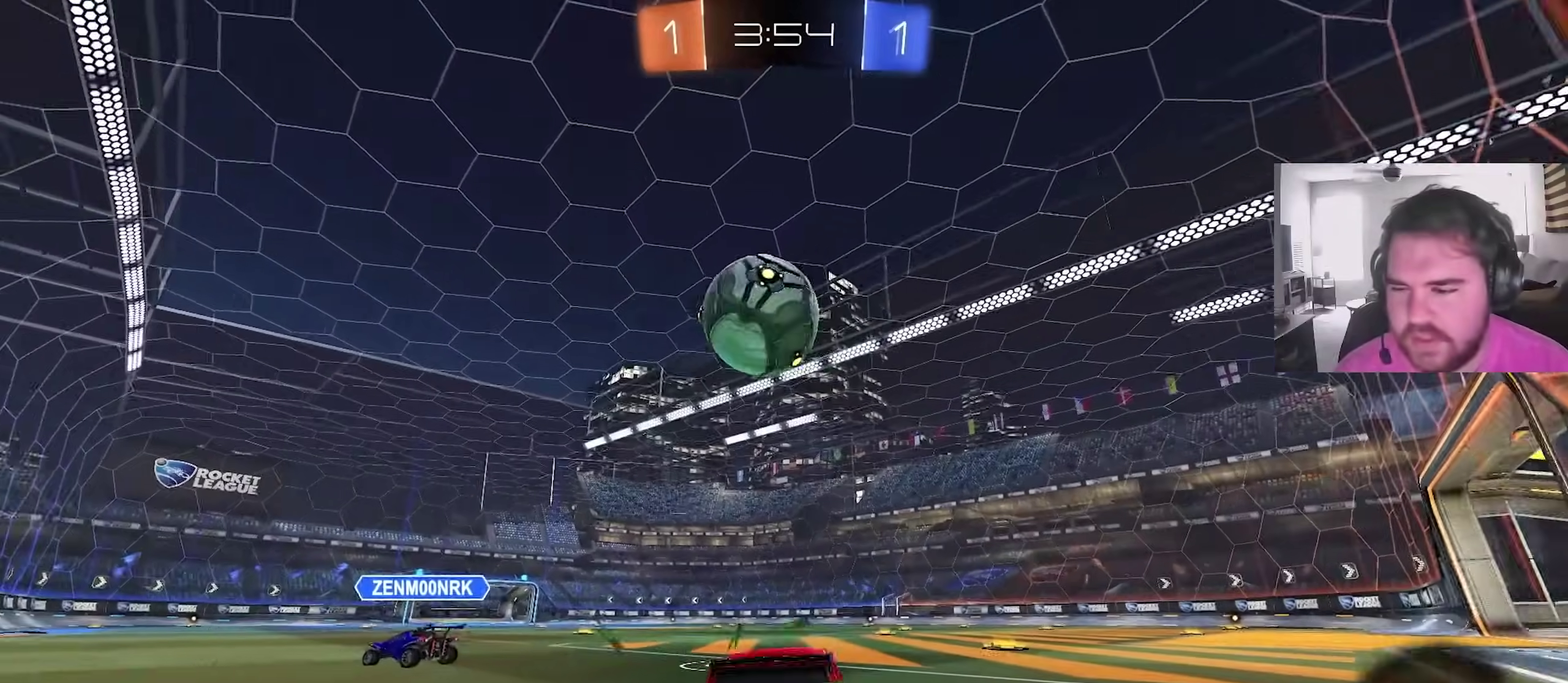
{"dt_ms": 500, "buttons": [], "left_stick": "left", "right_stick": "center", "events": [[167, "R2", "up"], [183, "left_stick", "up-left"], [500, "left_stick", "left"]]}
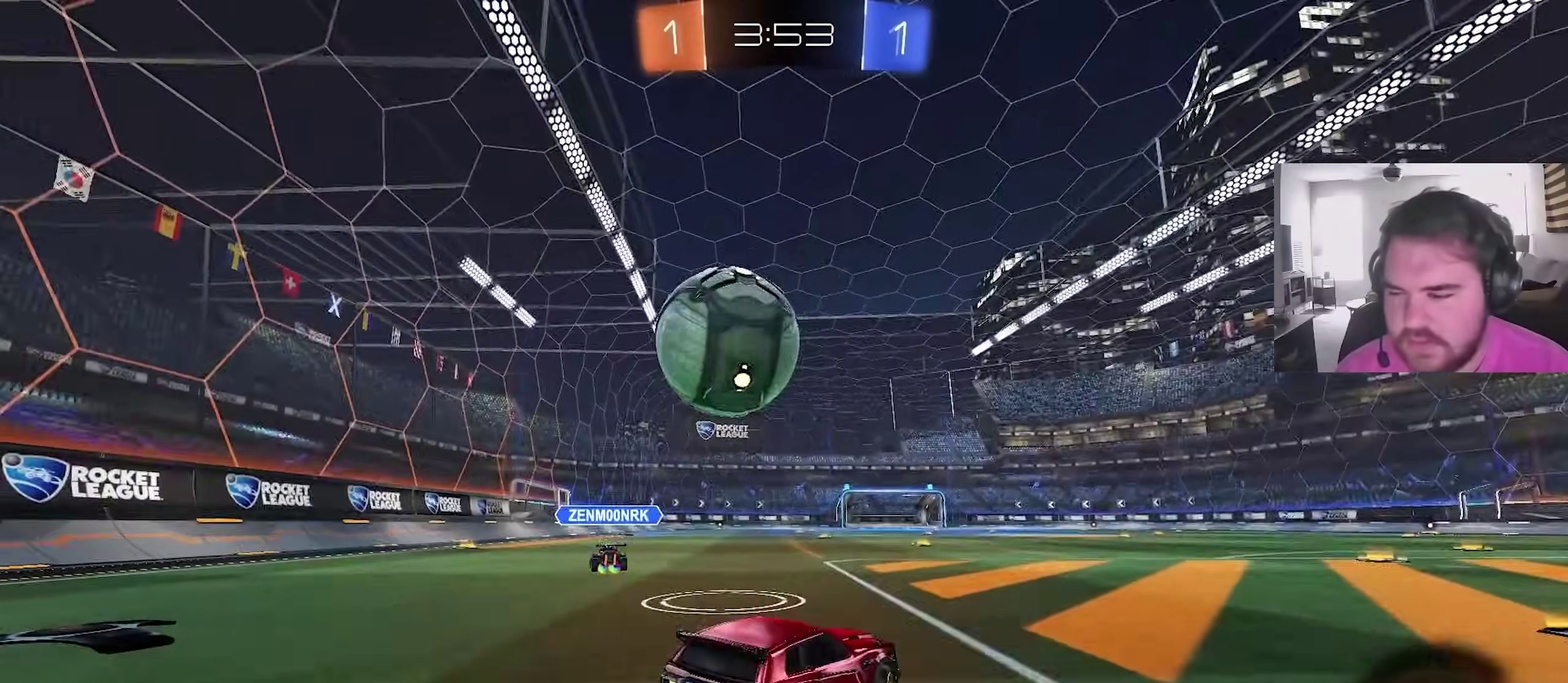
{"dt_ms": 400, "buttons": ["R2"], "left_stick": "up-left", "right_stick": "center", "events": [[117, "R2", "down"], [400, "left_stick", "up-left"]]}
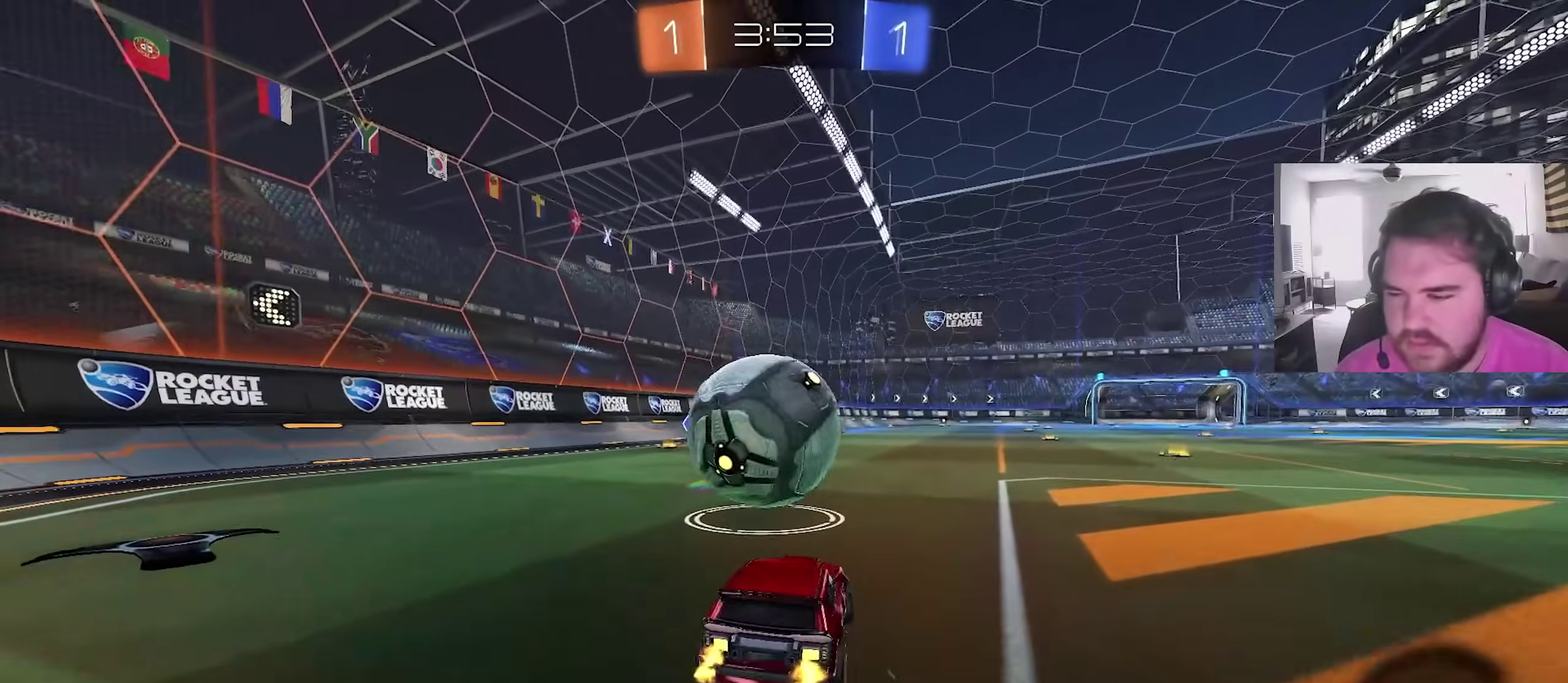
{"dt_ms": 600, "buttons": ["CIRCLE", "R2"], "left_stick": "down", "right_stick": "center", "events": [[83, "CIRCLE", "down"], [100, "CROSS", "down"], [100, "left_stick", "down"], [250, "L1", "down"], [250, "left_stick", "left"], [283, "CROSS", "up"], [333, "left_stick", "up-right"], [367, "L1", "up"], [383, "CROSS", "down"], [467, "left_stick", "down-right"], [533, "left_stick", "down"], [550, "CROSS", "up"]]}
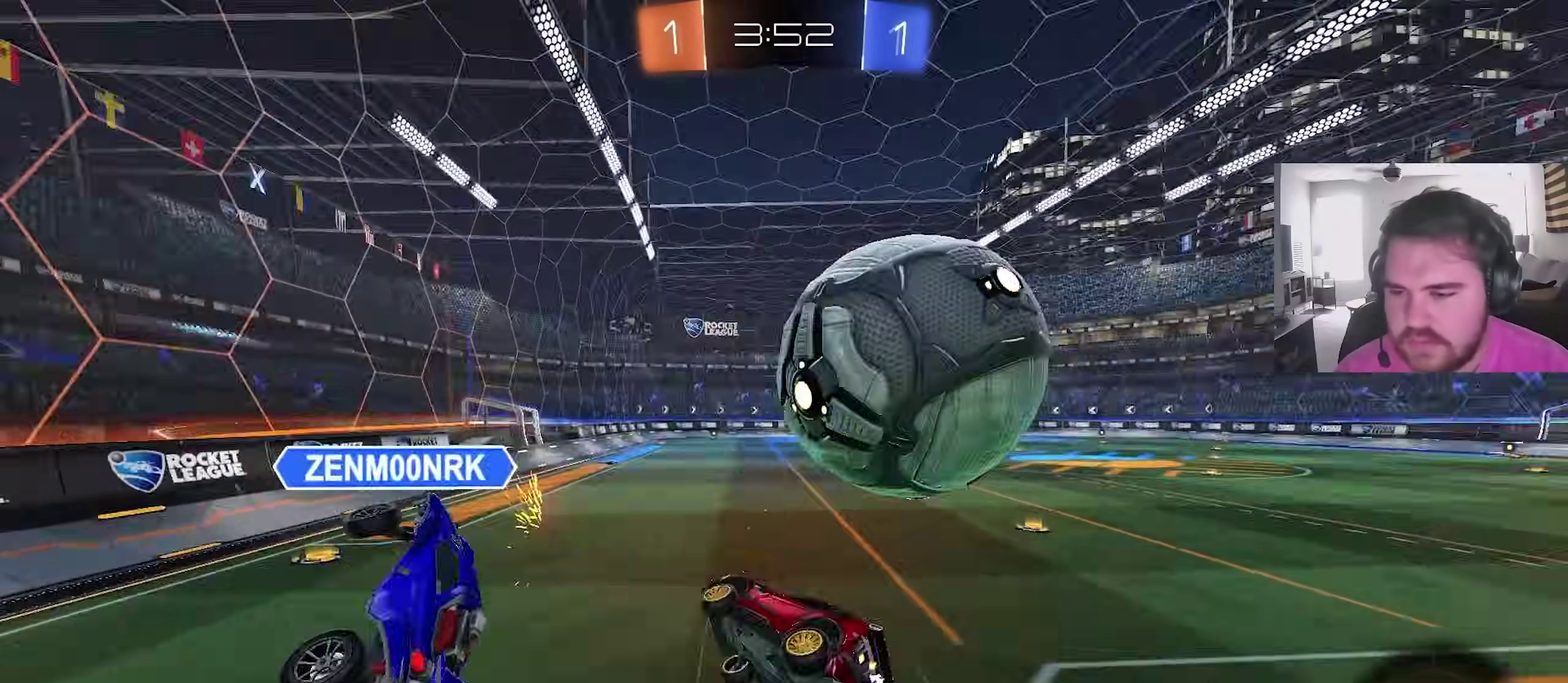
{"dt_ms": 300, "buttons": ["TRIANGLE", "L1", "R2"], "left_stick": "down", "right_stick": "center", "events": [[17, "CIRCLE", "up"], [267, "L1", "down"], [283, "TRIANGLE", "down"]]}
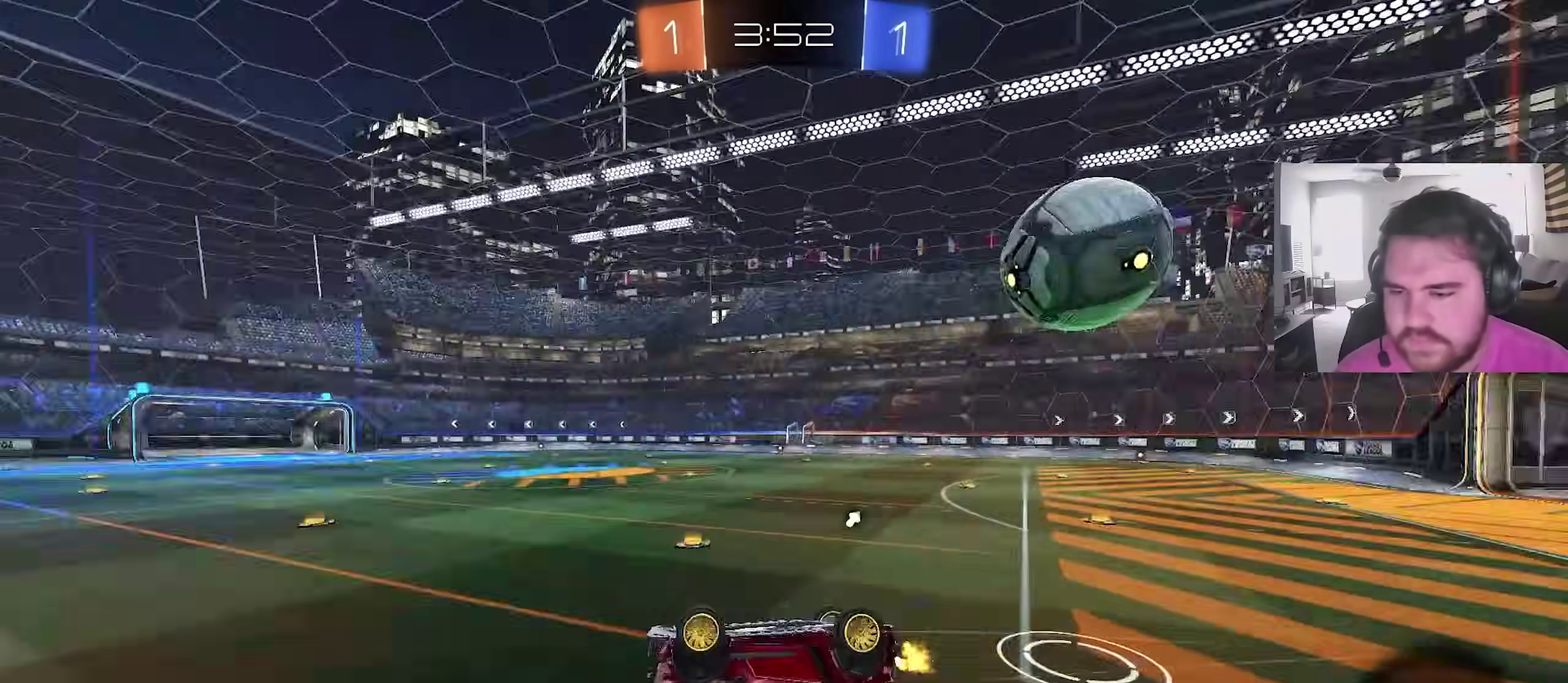
{"dt_ms": 700, "buttons": ["R2"], "left_stick": "center", "right_stick": "center", "events": [[33, "TRIANGLE", "up"], [83, "left_stick", "up-right"], [100, "TRIANGLE", "down"], [200, "left_stick", "down-left"], [217, "TRIANGLE", "up"], [267, "left_stick", "up-right"], [317, "L1", "up"], [367, "left_stick", "center"], [517, "left_stick", "right"], [633, "left_stick", "center"]]}
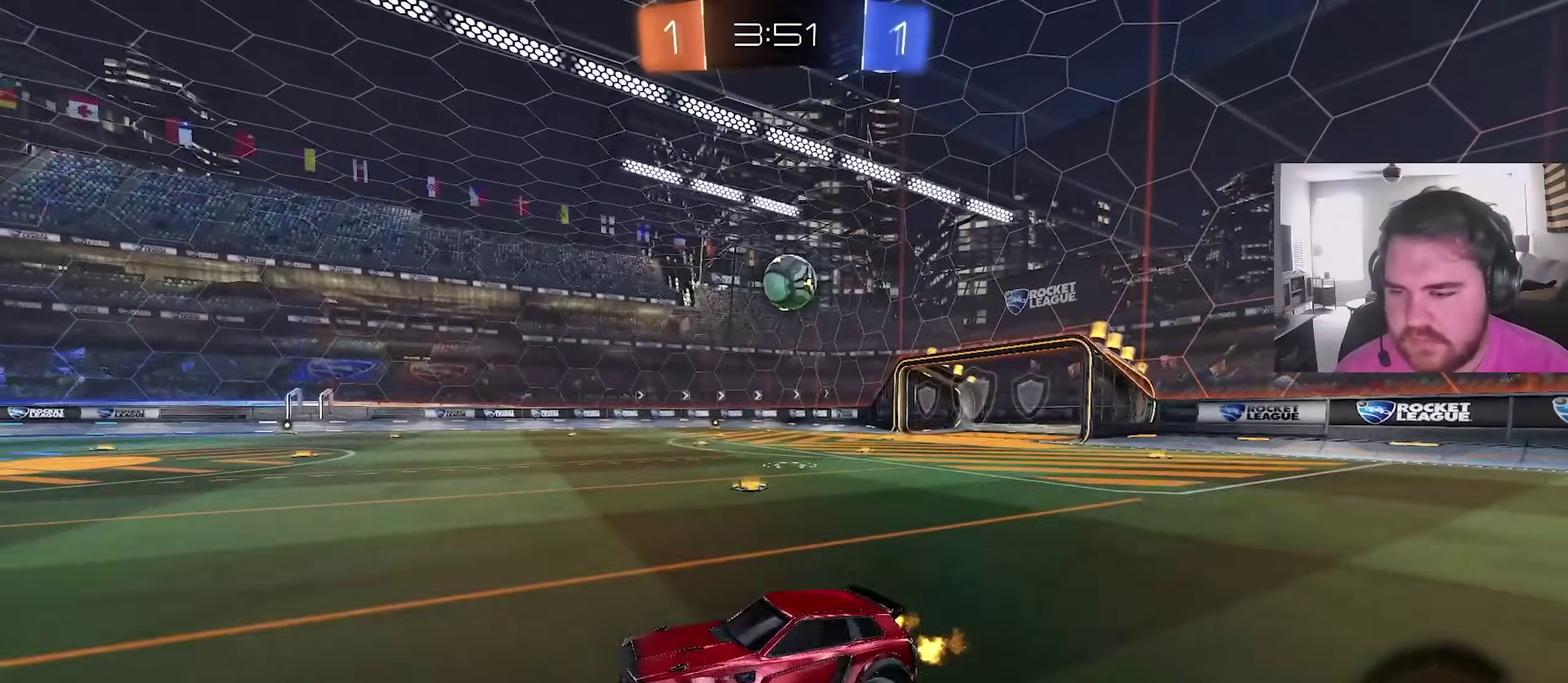
{"dt_ms": 400, "buttons": ["R2"], "left_stick": "left", "right_stick": "center", "events": [[67, "left_stick", "right"], [317, "left_stick", "center"], [383, "left_stick", "left"]]}
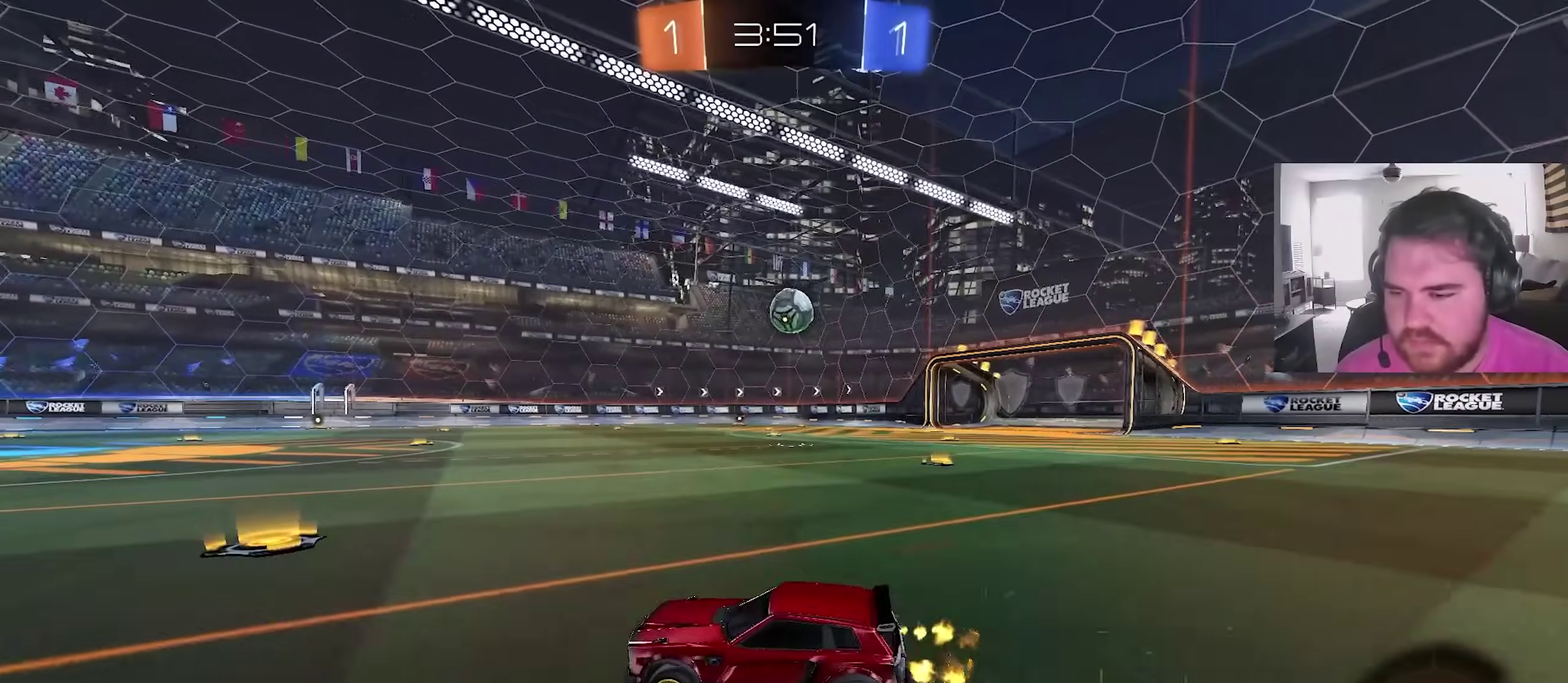
{"dt_ms": 600, "buttons": ["R2"], "left_stick": "up-right", "right_stick": "center"}
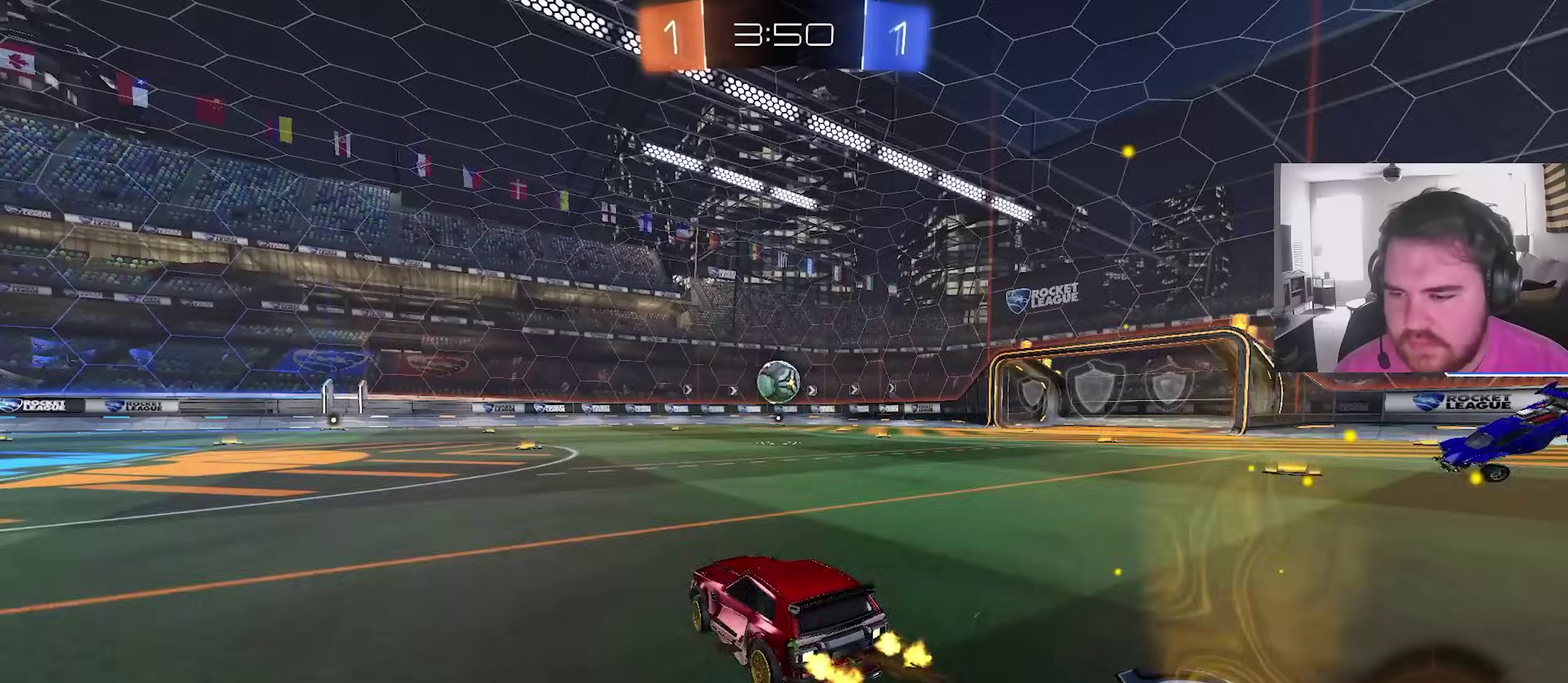
{"dt_ms": 400, "buttons": ["R2"], "left_stick": "center", "right_stick": "center", "events": [[17, "CROSS", "down"], [17, "left_stick", "up"], [83, "CROSS", "up"], [167, "left_stick", "left"], [267, "left_stick", "center"]]}
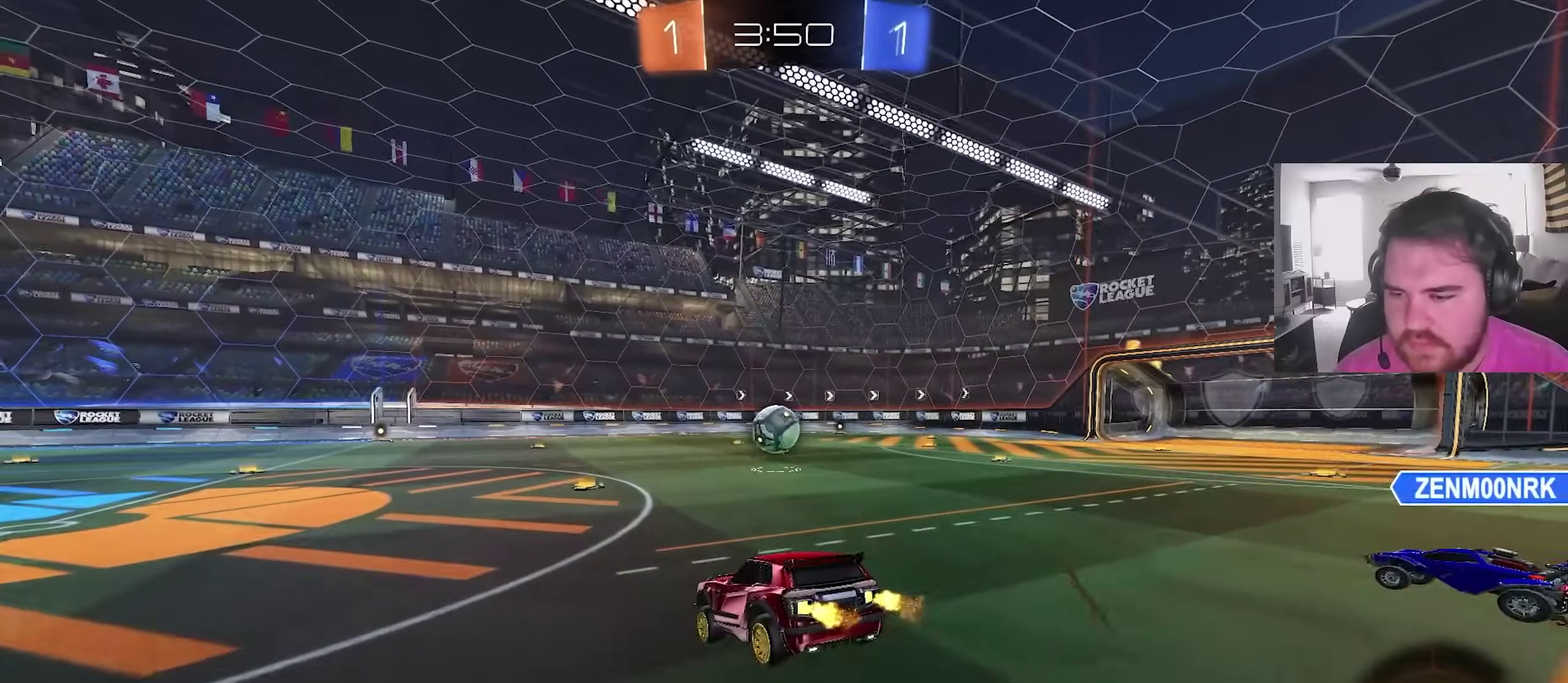
{"dt_ms": 600, "buttons": ["CIRCLE", "R2"], "left_stick": "up", "right_stick": "center", "events": [[133, "left_stick", "down-right"], [250, "left_stick", "down"], [433, "left_stick", "center"], [500, "left_stick", "up"], [583, "CIRCLE", "down"]]}
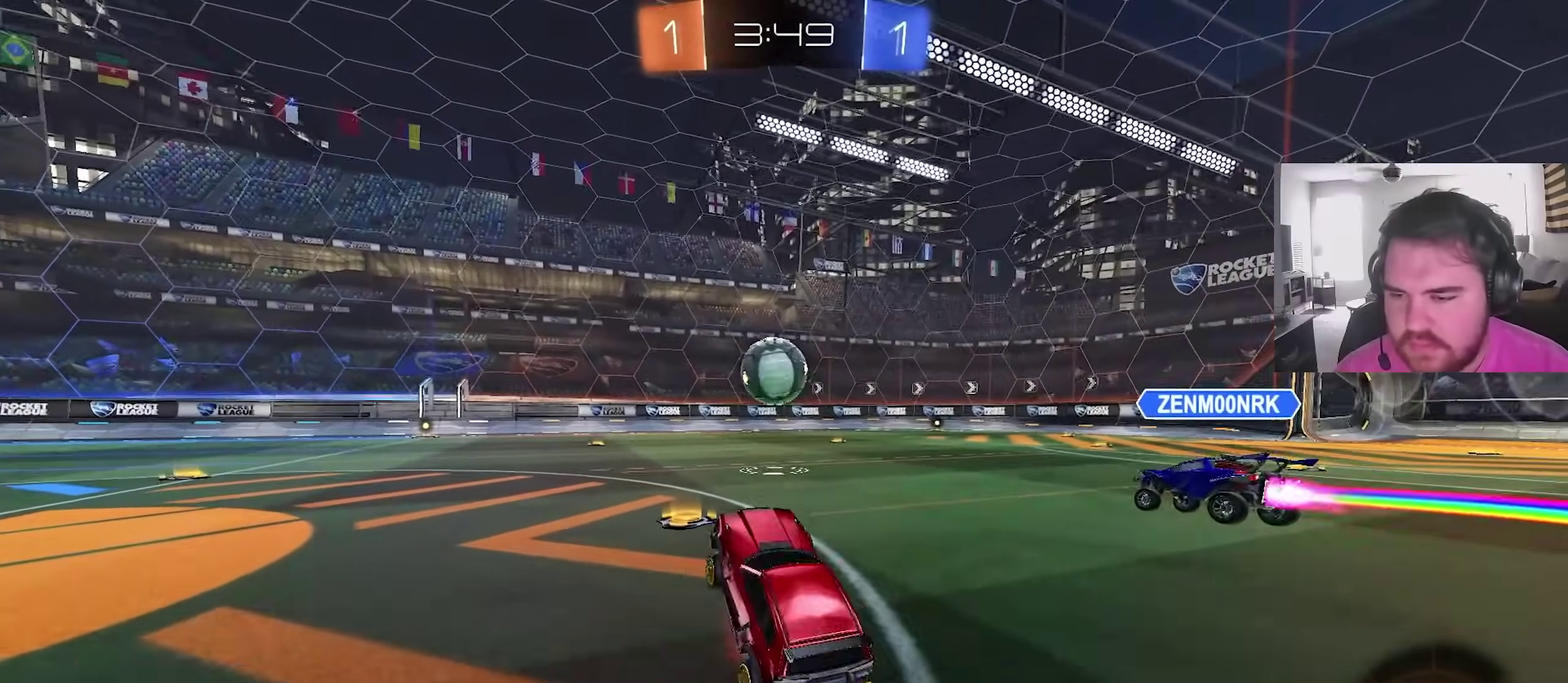
{"dt_ms": 400, "buttons": ["R2"], "left_stick": "right", "right_stick": "center", "events": [[17, "CROSS", "down"], [17, "left_stick", "up-right"], [83, "left_stick", "right"], [150, "CROSS", "up"], [350, "CIRCLE", "up"]]}
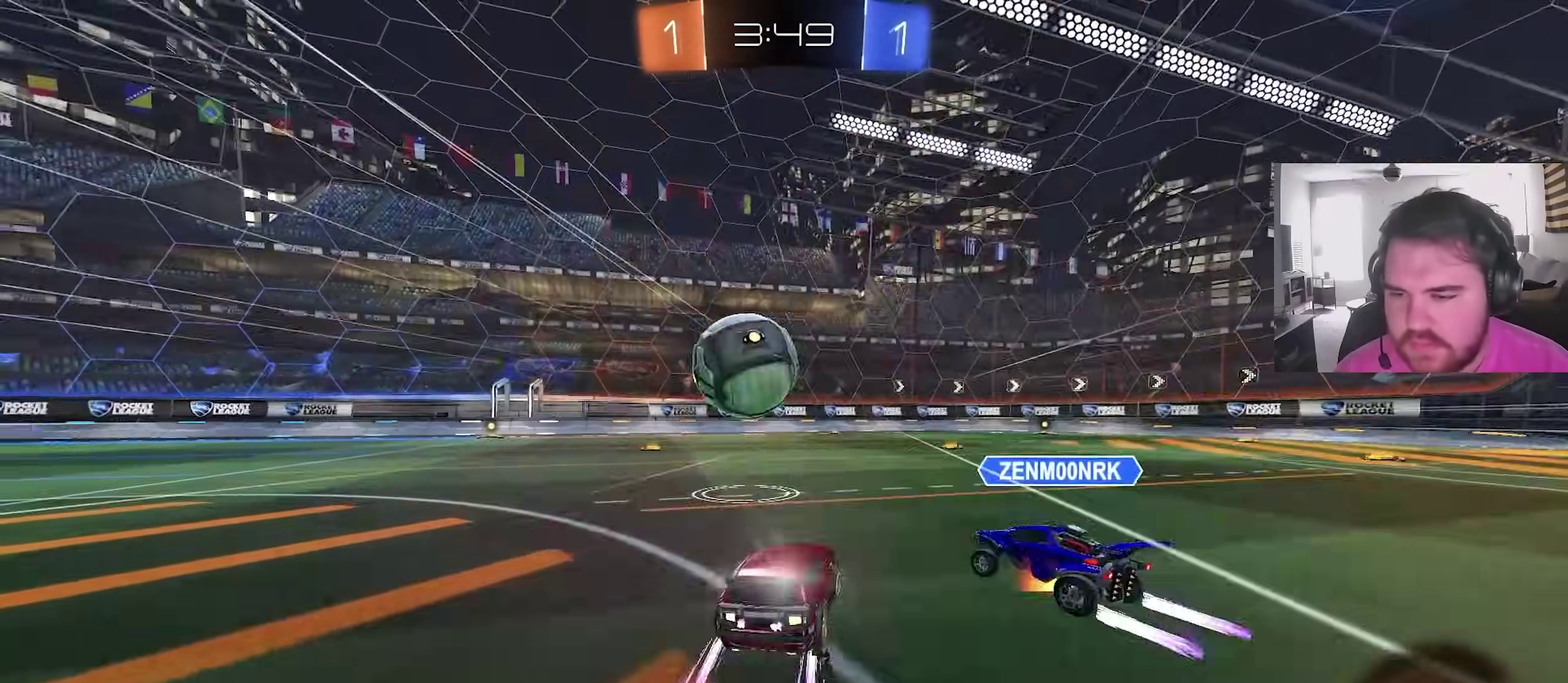
{"dt_ms": 600, "buttons": ["R2"], "left_stick": "center", "right_stick": "center", "events": [[150, "left_stick", "up-left"], [467, "left_stick", "center"]]}
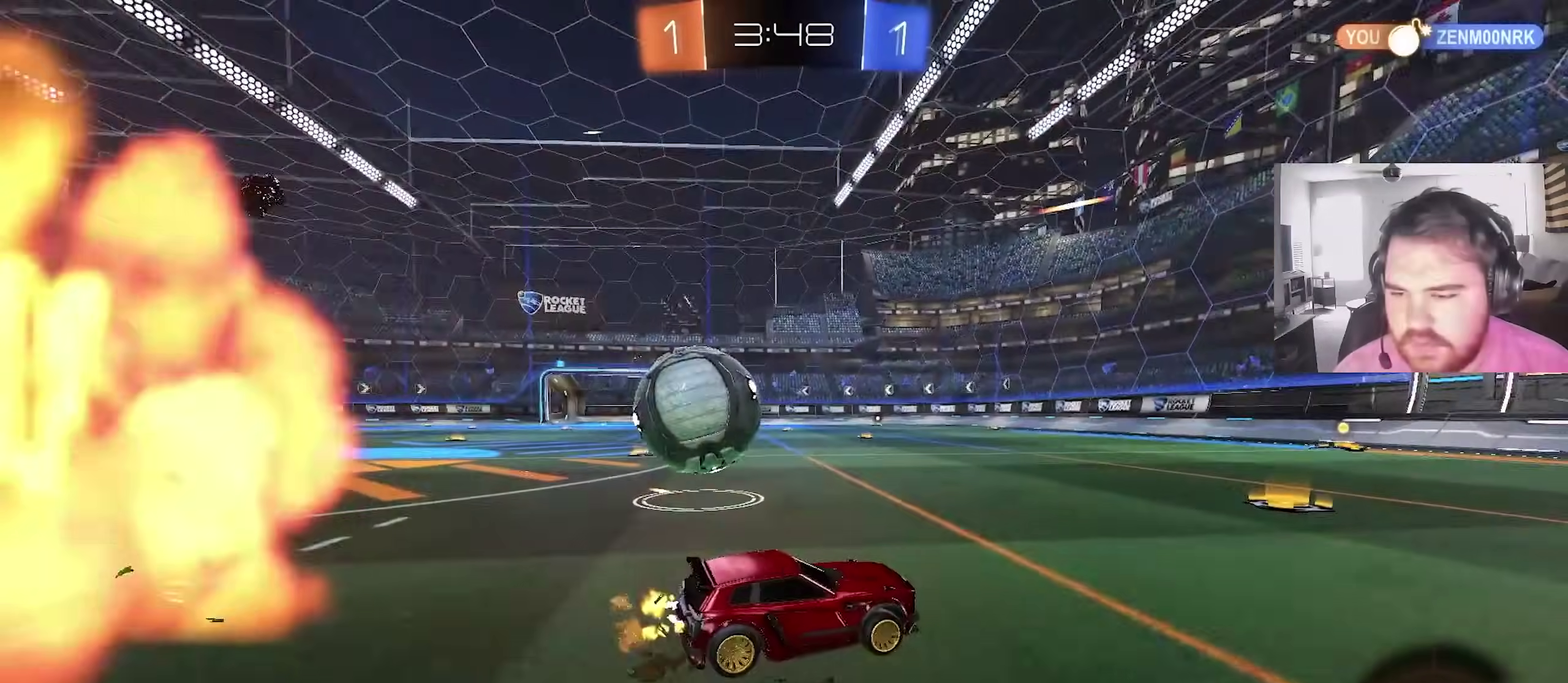
{"dt_ms": 400, "buttons": ["R2"], "left_stick": "up-left", "right_stick": "center", "events": [[33, "left_stick", "left"], [83, "left_stick", "center"], [183, "L1", "down"], [183, "left_stick", "up-left"], [367, "L1", "up"]]}
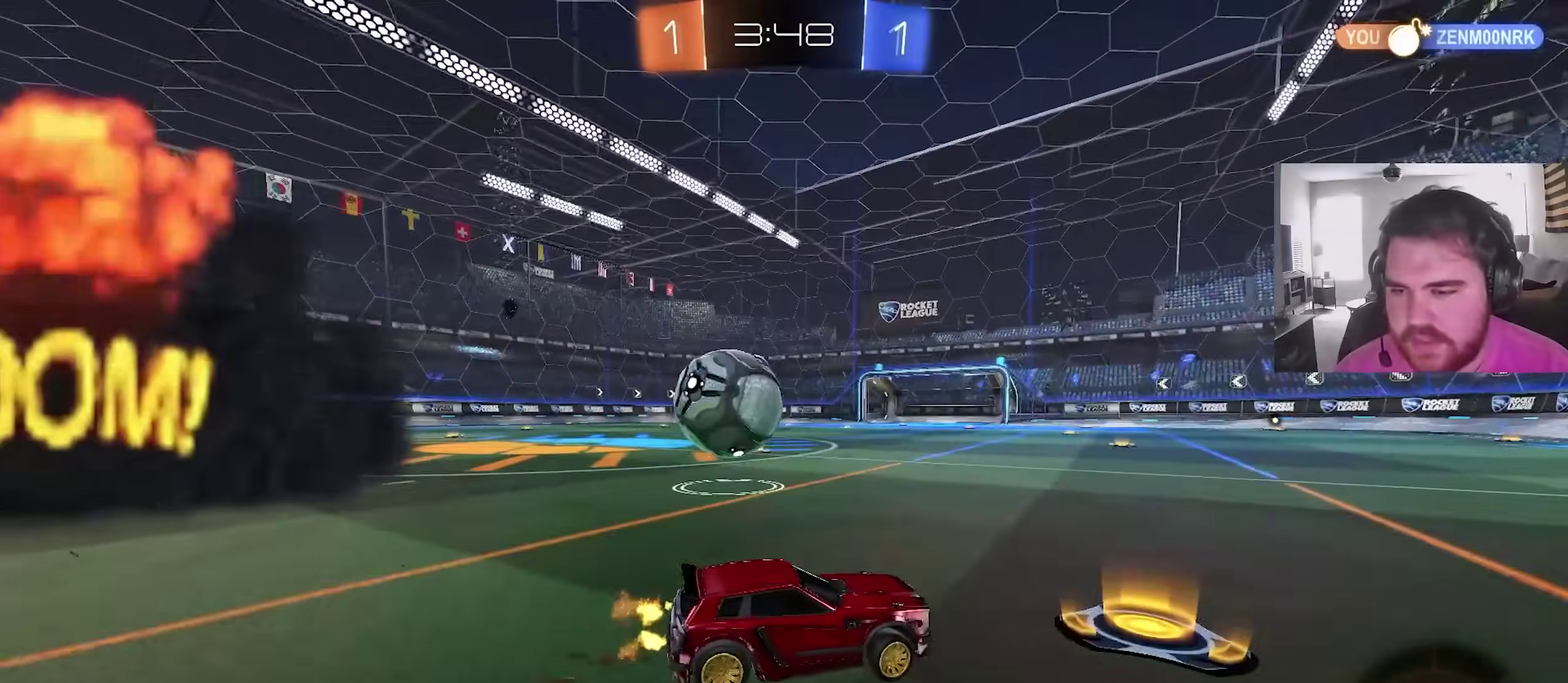
{"dt_ms": 600, "buttons": ["CROSS", "CIRCLE", "R2"], "left_stick": "up-right", "right_stick": "center", "events": [[50, "R2", "up"], [100, "left_stick", "left"], [200, "R2", "down"], [433, "CIRCLE", "down"], [483, "left_stick", "center"], [533, "CROSS", "down"], [600, "left_stick", "up-right"]]}
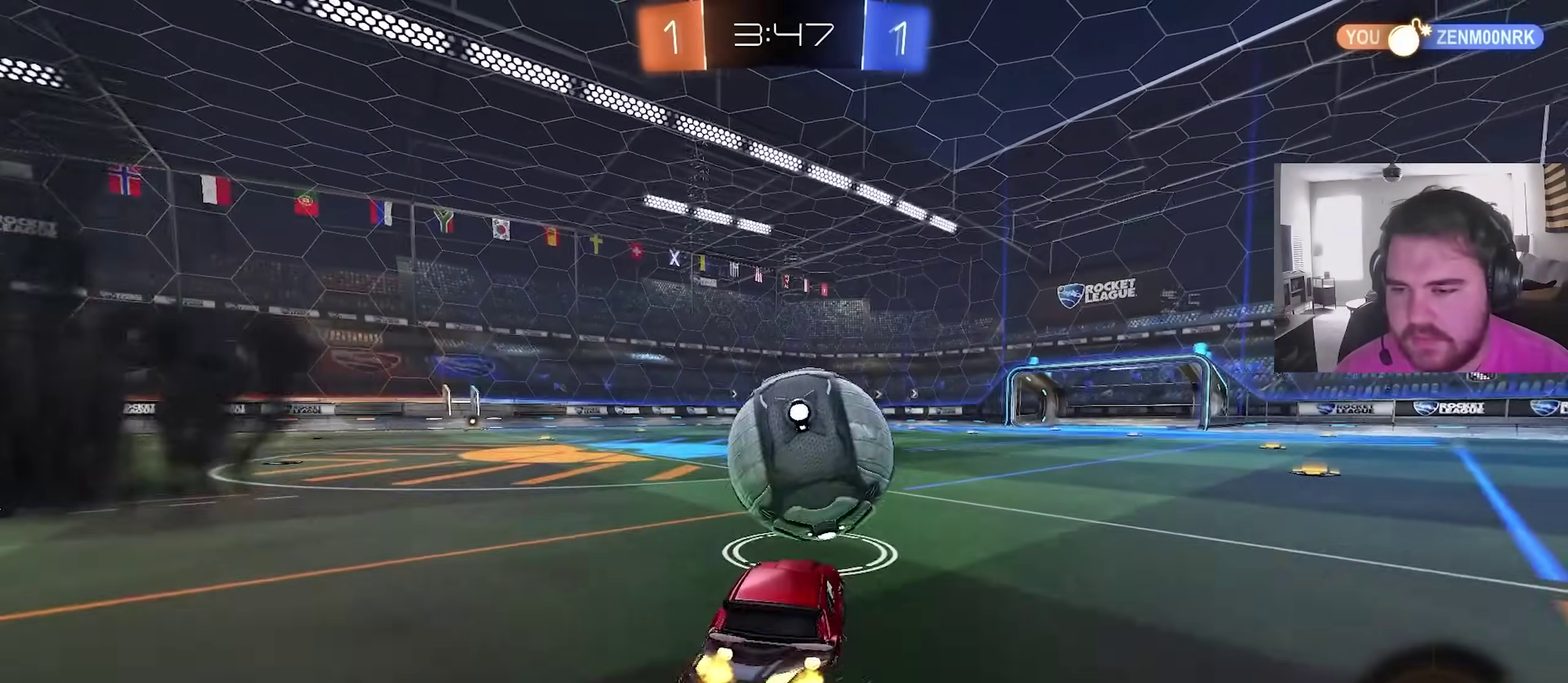
{"dt_ms": 300, "buttons": ["CIRCLE", "L1", "R2"], "left_stick": "down", "right_stick": "center", "events": [[17, "CROSS", "up"], [33, "L1", "down"], [83, "CROSS", "down"], [167, "left_stick", "down"], [300, "CROSS", "up"]]}
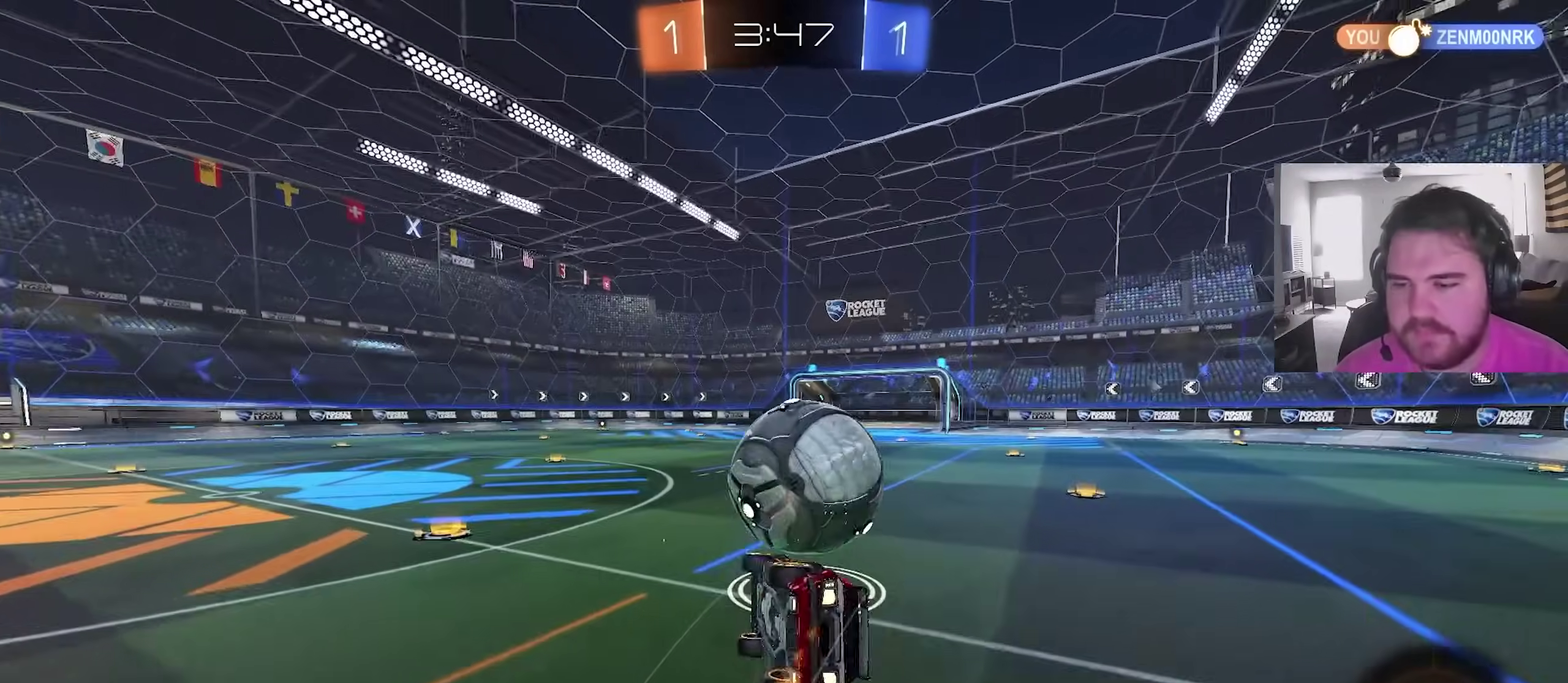
{"dt_ms": 700, "buttons": ["R2"], "left_stick": "center", "right_stick": "center", "events": [[50, "left_stick", "down-right"], [217, "TRIANGLE", "down"], [267, "TRIANGLE", "up"], [350, "TRIANGLE", "down"], [400, "left_stick", "right"], [450, "left_stick", "up-right"], [467, "TRIANGLE", "up"], [500, "CIRCLE", "up"], [550, "L1", "up"], [650, "left_stick", "center"]]}
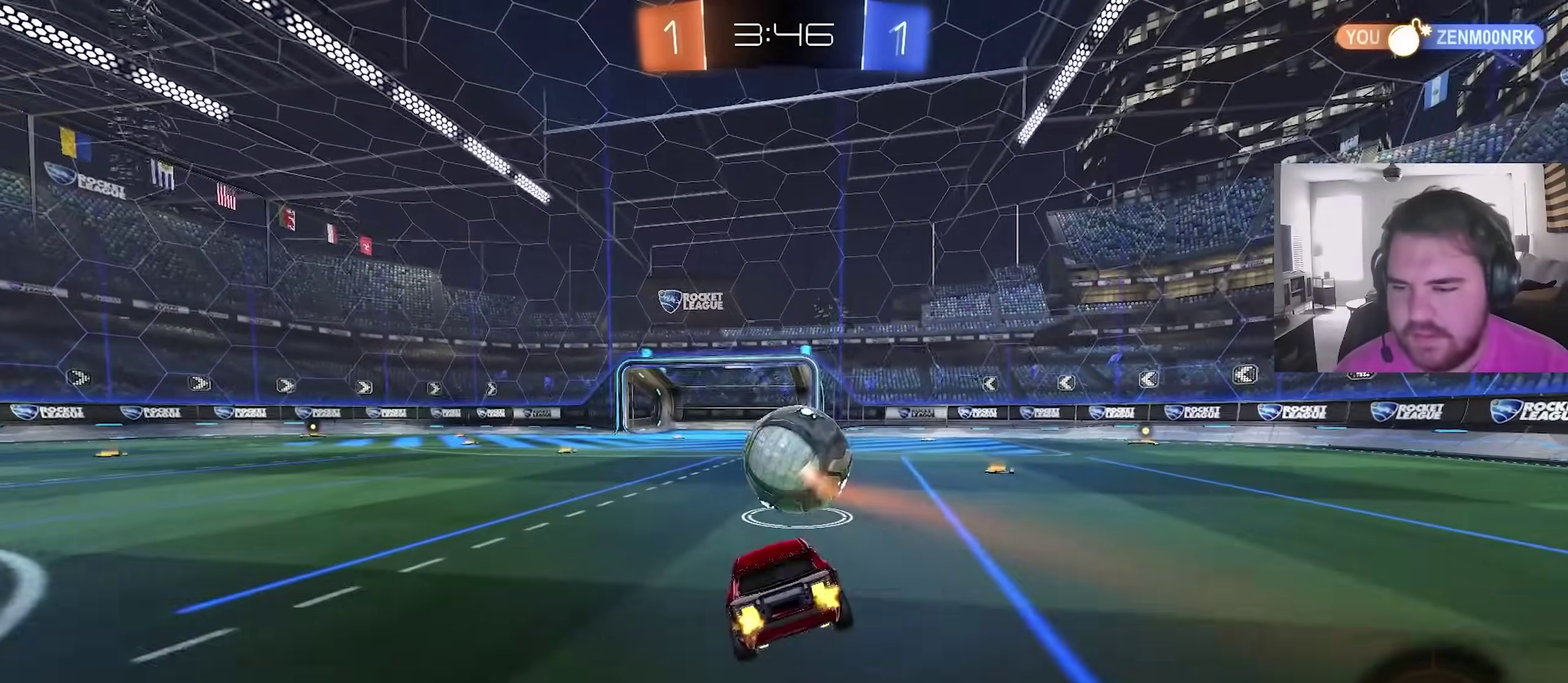
{"dt_ms": 400, "buttons": ["R2"], "left_stick": "down-left", "right_stick": "center", "events": [[150, "left_stick", "down-left"], [217, "CROSS", "down"], [267, "CROSS", "up"], [300, "left_stick", "down"], [367, "left_stick", "down-left"]]}
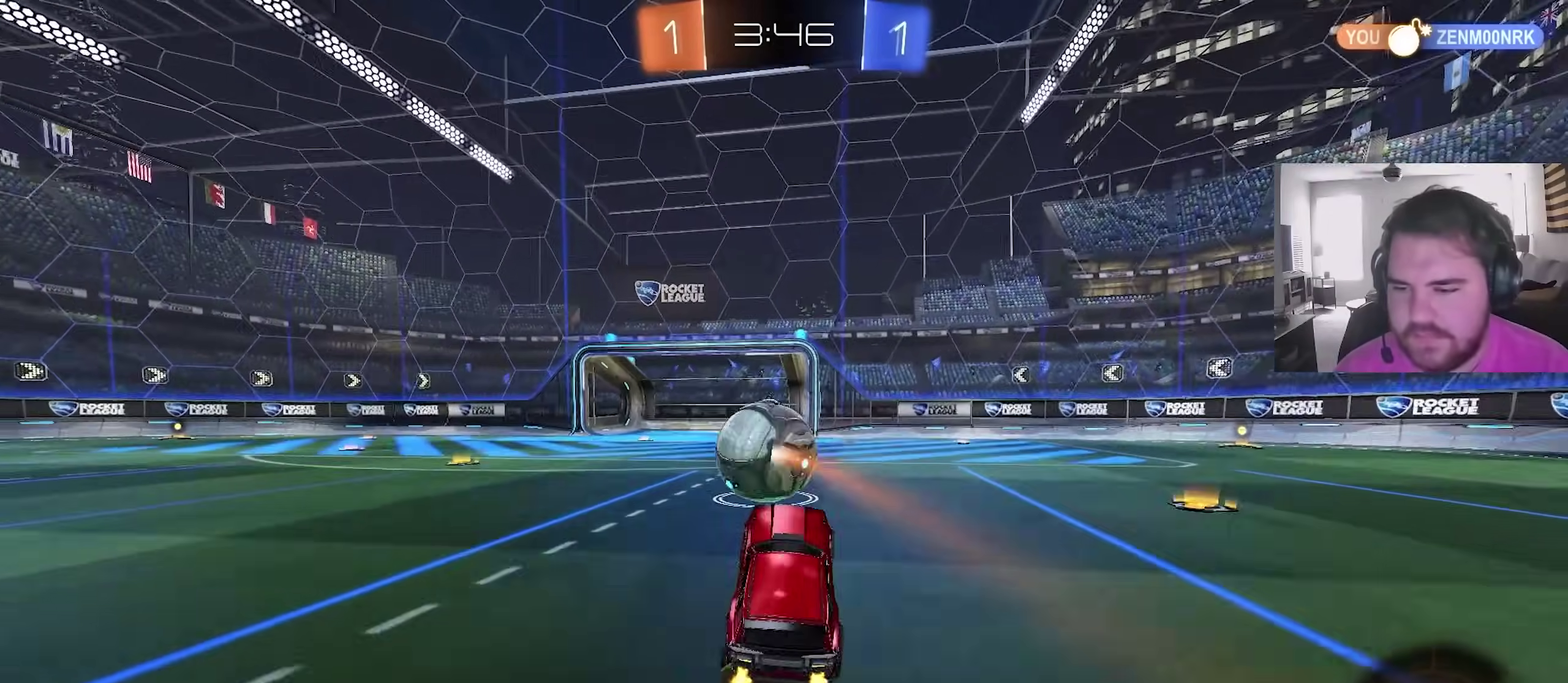
{"dt_ms": 600, "buttons": ["R2"], "left_stick": "up-left", "right_stick": "center", "events": [[17, "left_stick", "center"], [100, "left_stick", "up"], [167, "CROSS", "down"], [317, "left_stick", "up-left"], [350, "CROSS", "up"], [433, "left_stick", "center"], [467, "TRIANGLE", "down"], [550, "TRIANGLE", "up"], [600, "left_stick", "up-left"]]}
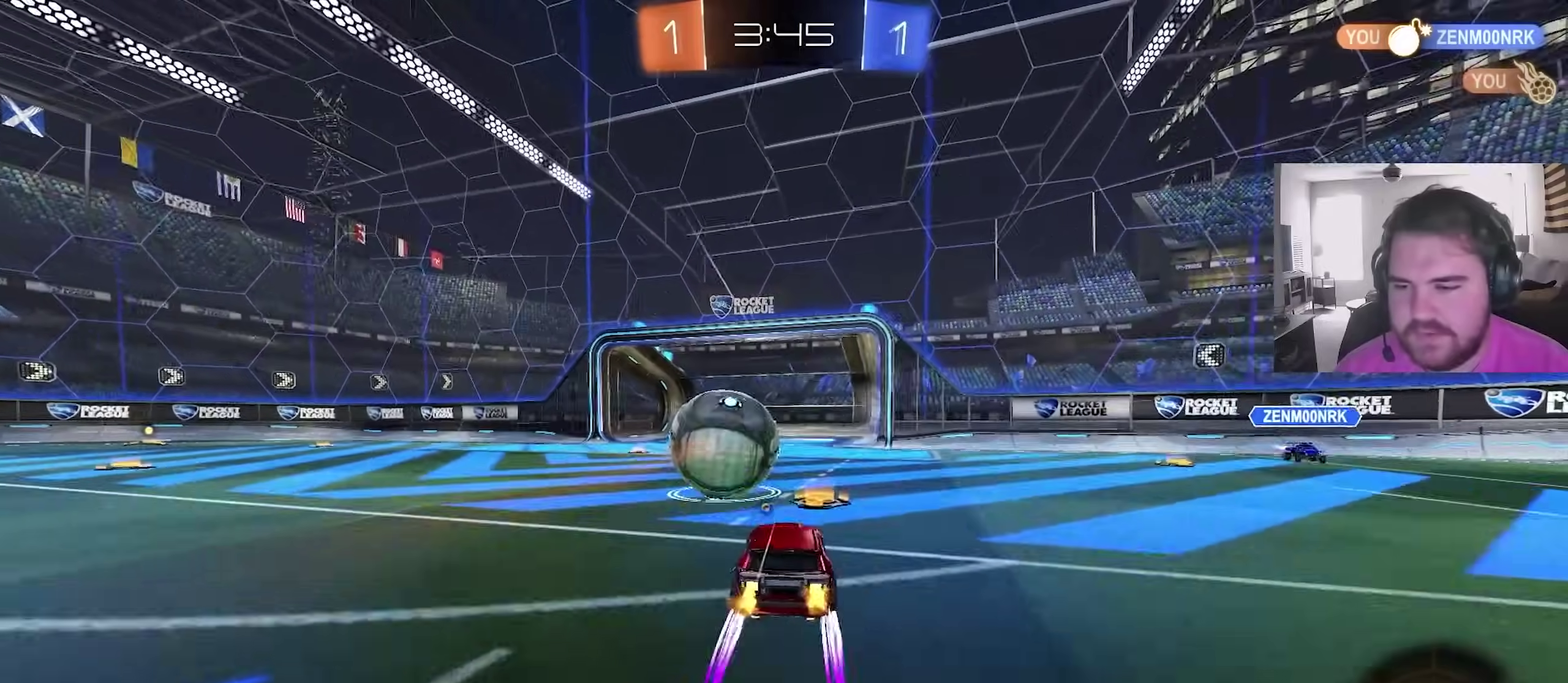
{"dt_ms": 300, "buttons": [], "left_stick": "up", "right_stick": "center", "events": [[100, "CROSS", "down"], [100, "left_stick", "up"], [200, "CROSS", "up"], [233, "R2", "up"]]}
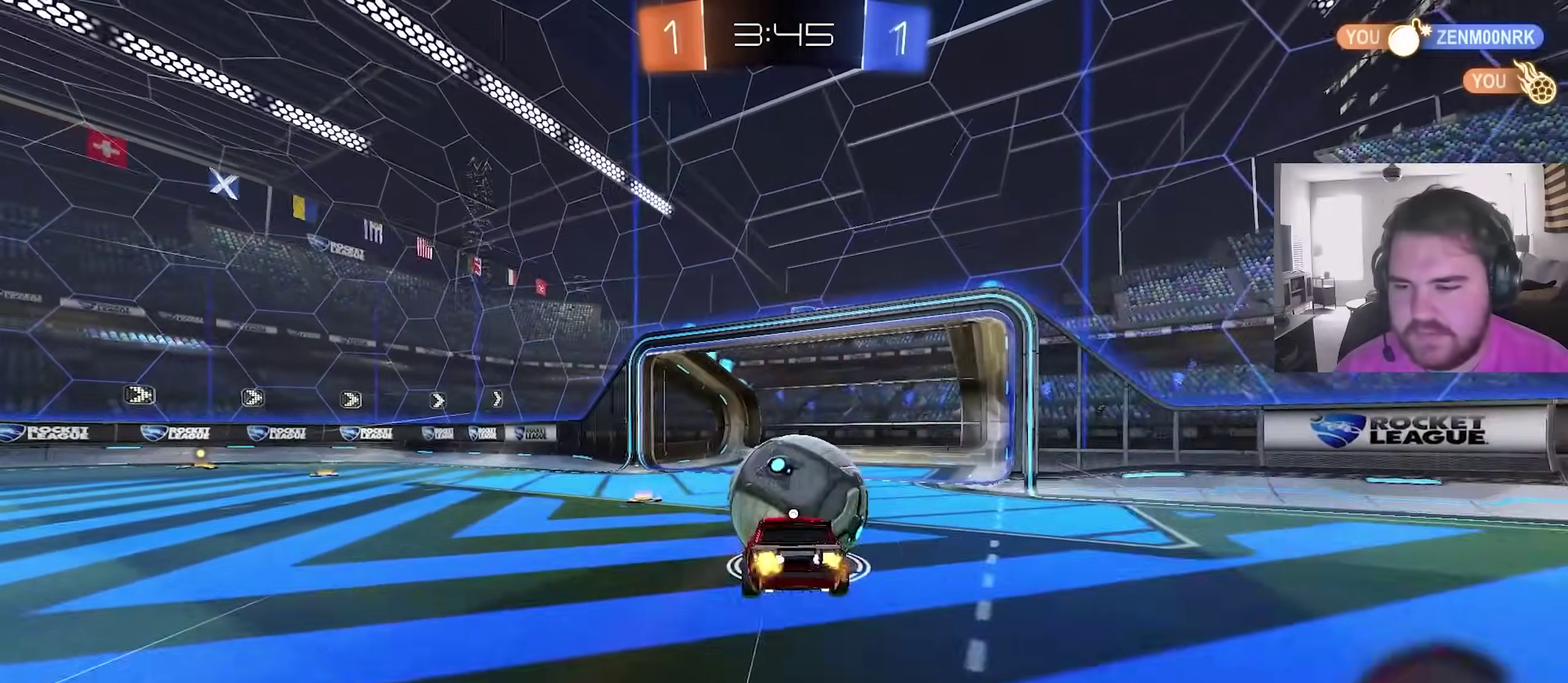
{"dt_ms": 900, "buttons": [], "left_stick": "up", "right_stick": "center", "events": [[167, "L1", "down"], [467, "L1", "up"], [500, "left_stick", "center"], [550, "left_stick", "down"], [583, "CROSS", "down"], [717, "CROSS", "up"], [750, "left_stick", "center"], [800, "left_stick", "up"]]}
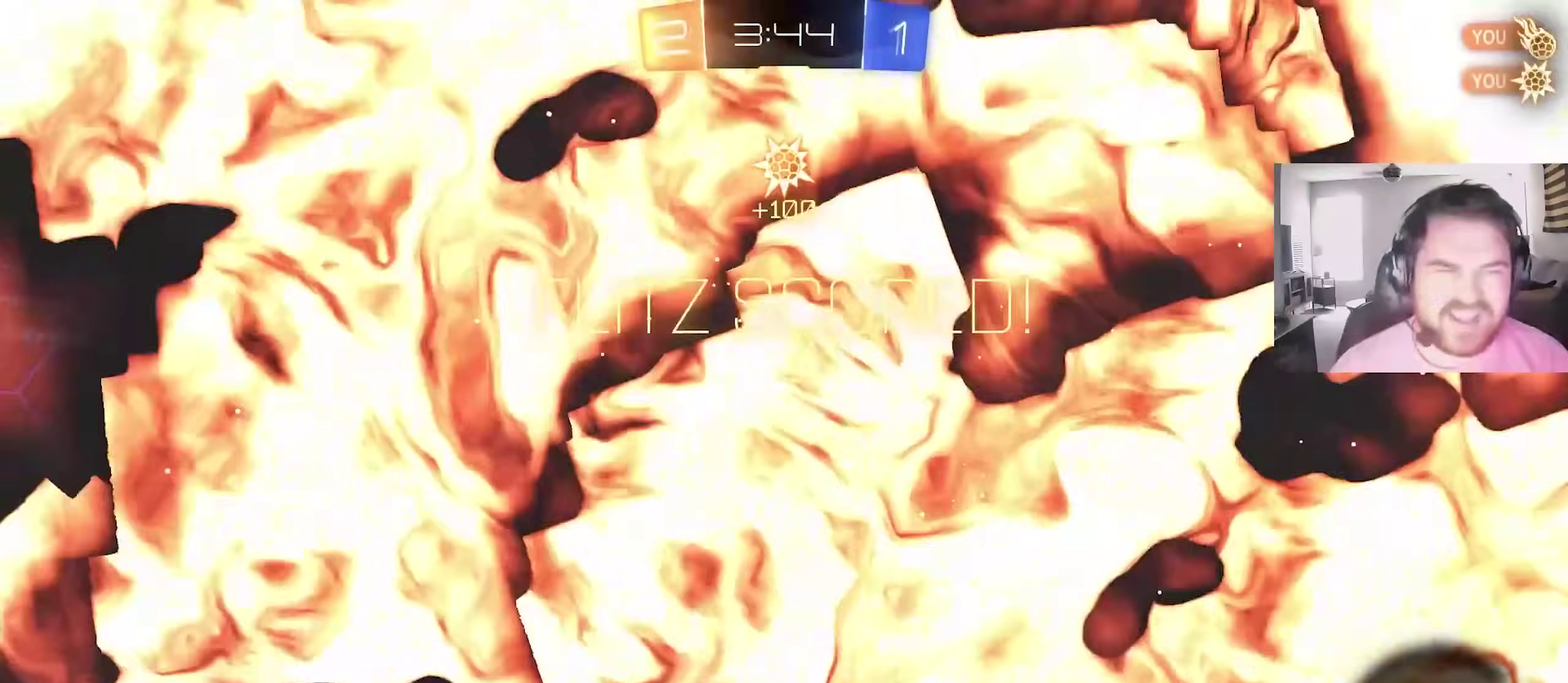
{"dt_ms": 300, "buttons": [], "left_stick": "center", "right_stick": "center", "events": [[267, "left_stick", "center"]]}